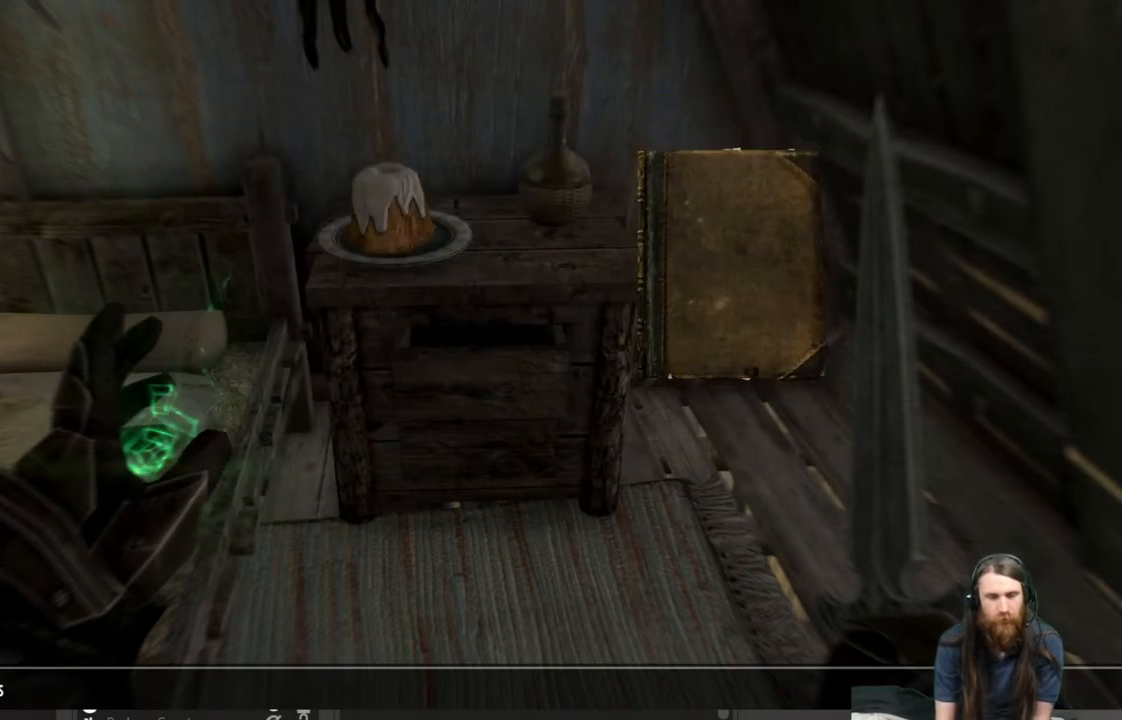
Gameplay with a controller (Xbox layout); each line is a JSON object with the inputs held at the frame after it. "events" lists button and stick changes between this image and that frame as [ms after this image, input, new state], when the widget could be followed in between.
{"buttons": [], "left_stick": "center", "right_stick": "center", "events": []}
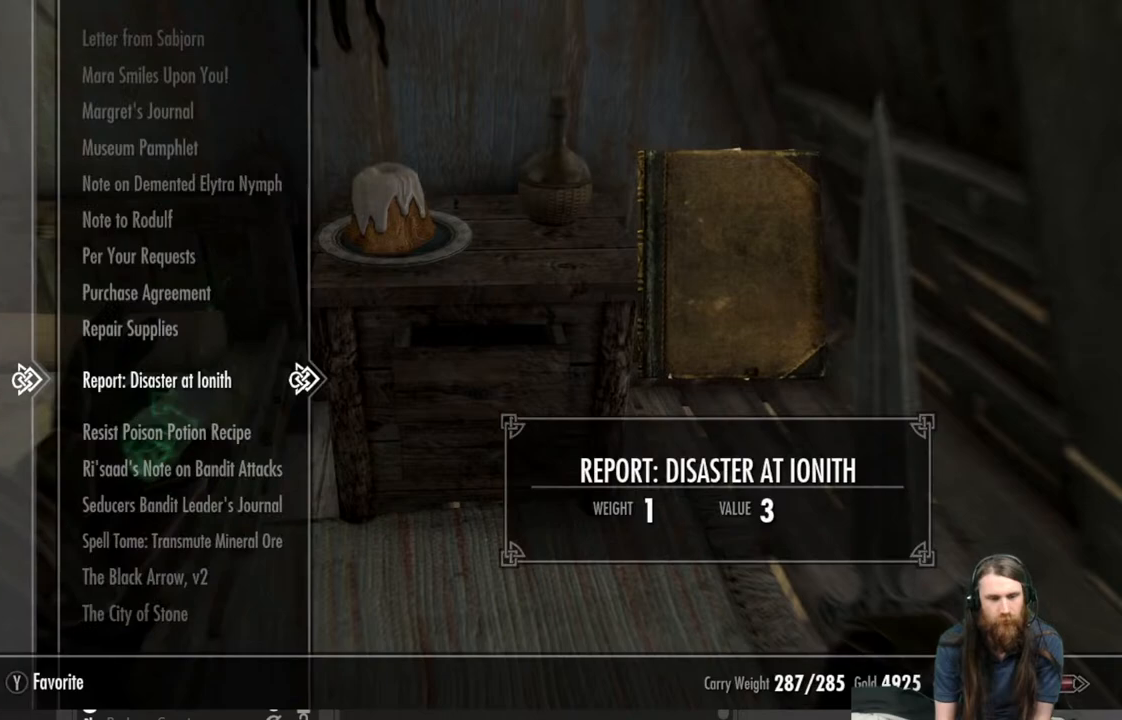
{"buttons": [], "left_stick": "center", "right_stick": "center", "events": [[133, "X", "down"], [217, "X", "up"]]}
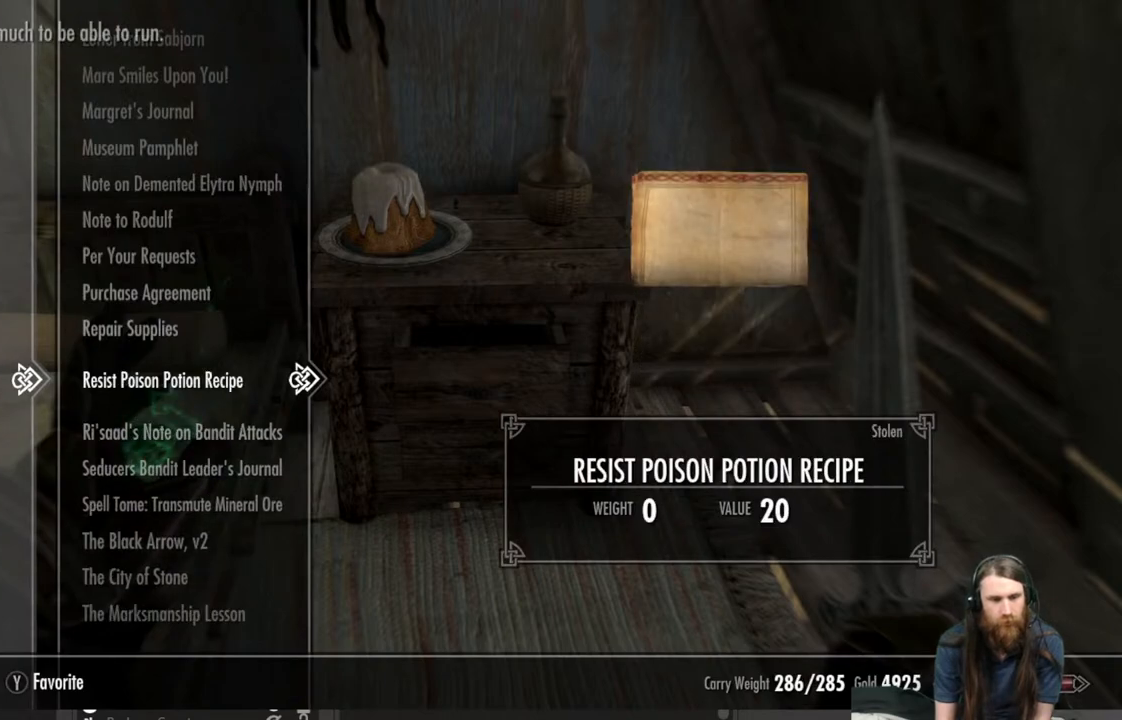
{"buttons": ["DPAD_DOWN"], "left_stick": "center", "right_stick": "center", "events": [[500, "DPAD_DOWN", "down"]]}
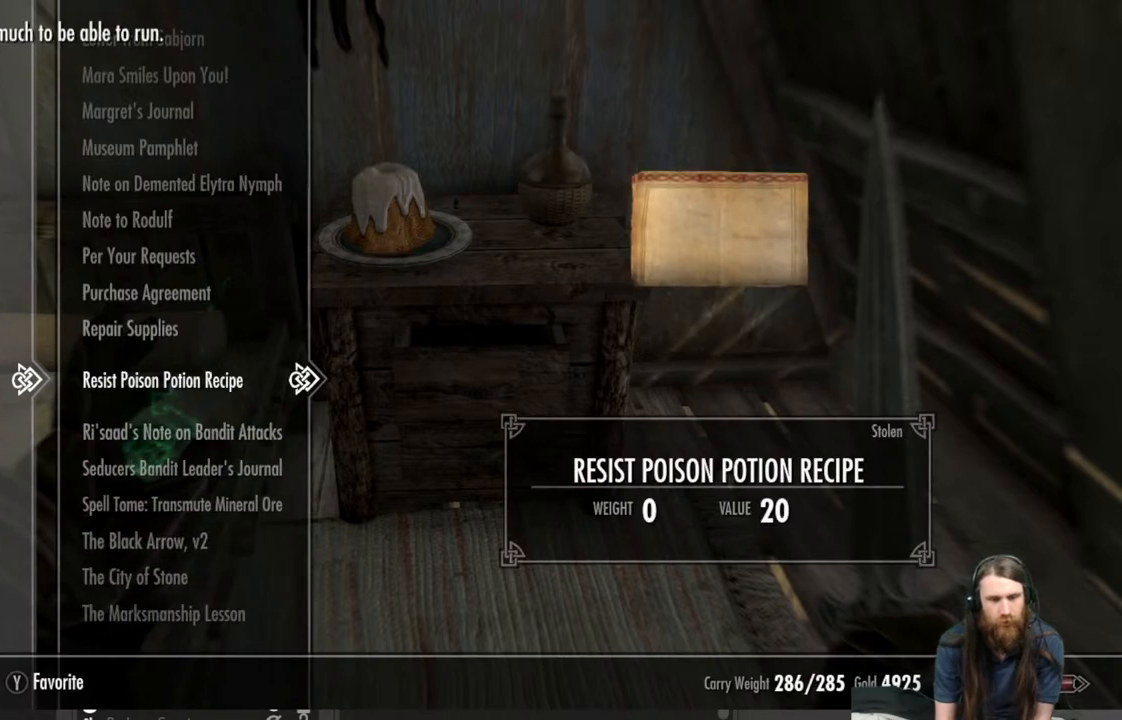
{"buttons": [], "left_stick": "center", "right_stick": "center", "events": [[183, "DPAD_DOWN", "up"]]}
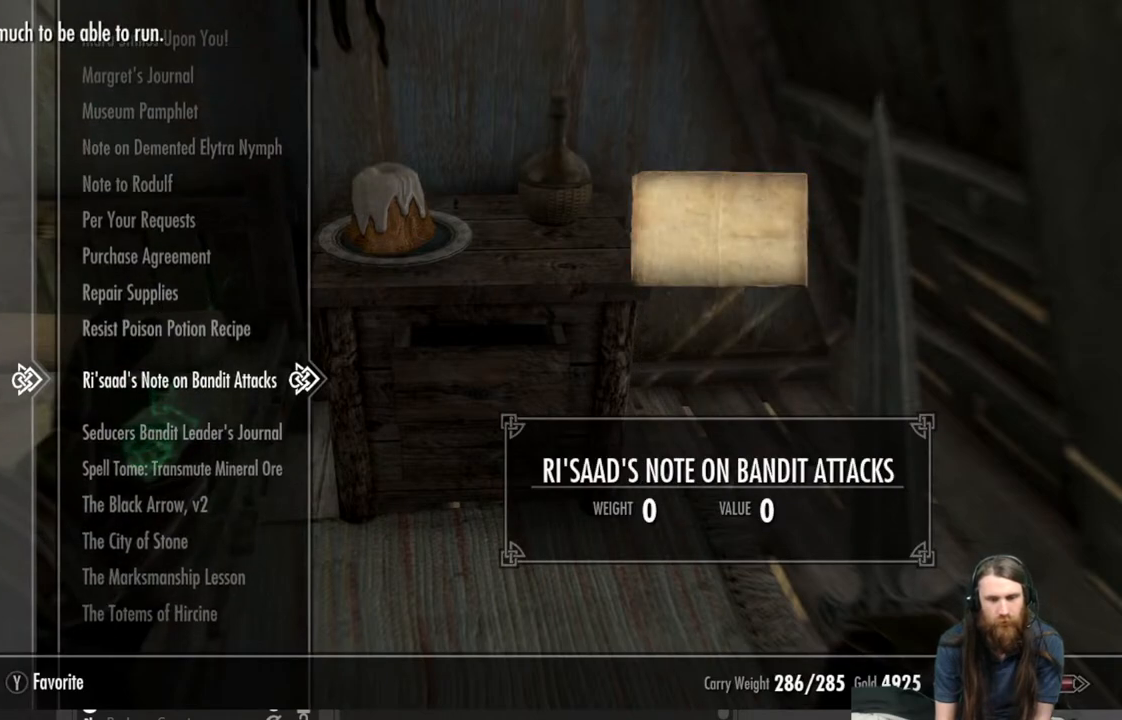
{"buttons": [], "left_stick": "center", "right_stick": "center", "events": [[17, "DPAD_DOWN", "down"], [150, "DPAD_DOWN", "up"]]}
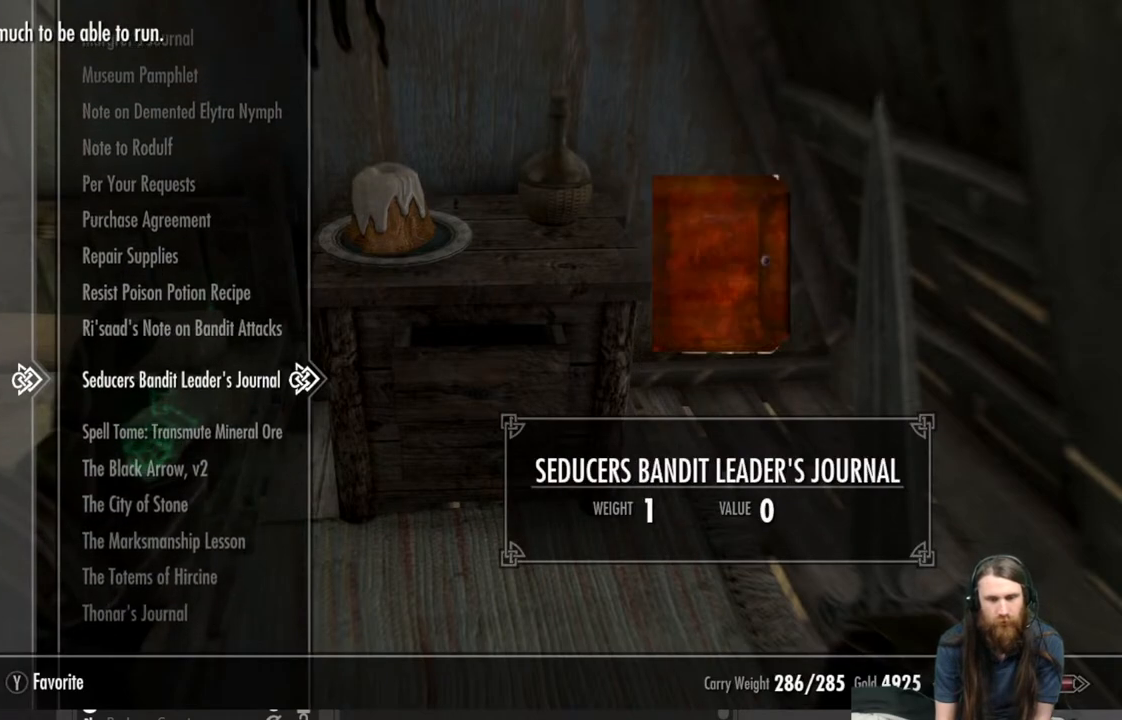
{"buttons": [], "left_stick": "center", "right_stick": "center", "events": [[133, "DPAD_DOWN", "down"], [300, "DPAD_DOWN", "up"]]}
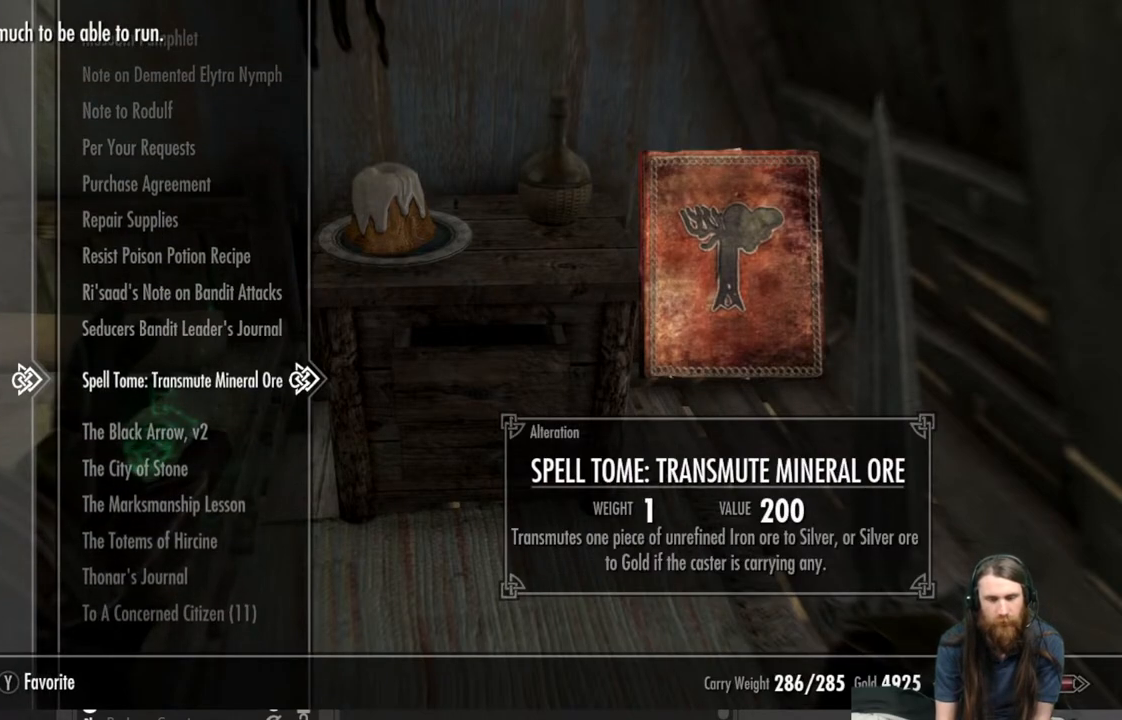
{"buttons": [], "left_stick": "center", "right_stick": "center", "events": [[200, "DPAD_UP", "down"], [300, "DPAD_UP", "up"]]}
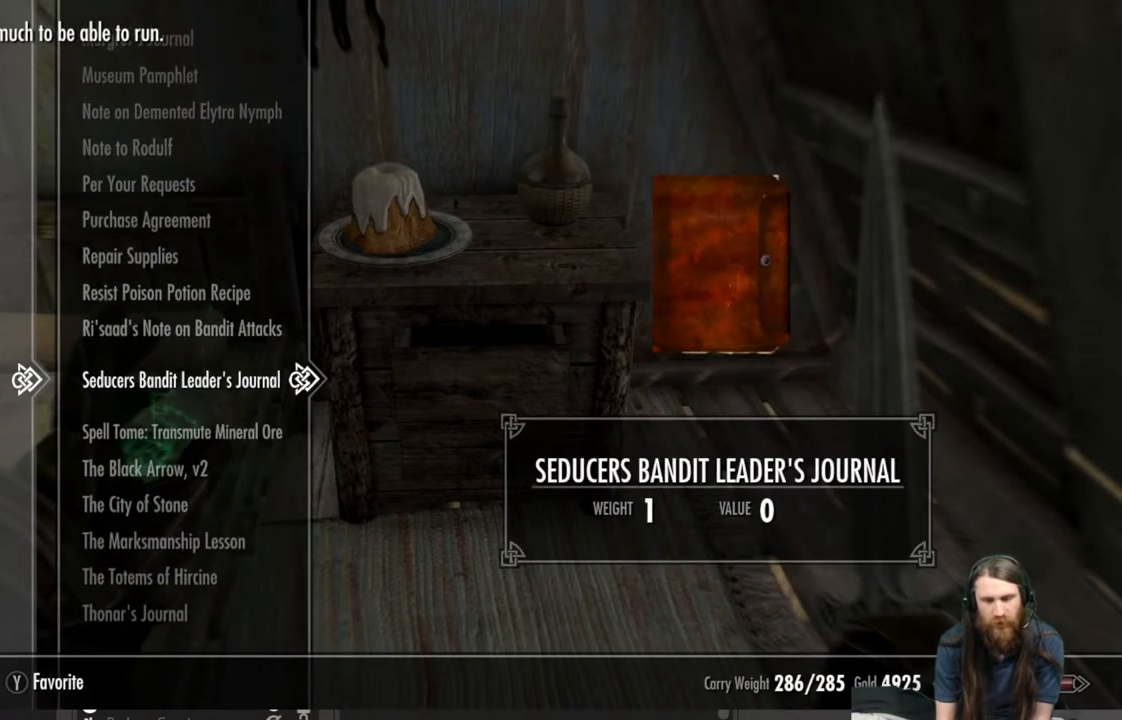
{"buttons": [], "left_stick": "center", "right_stick": "center", "events": [[67, "DPAD_DOWN", "down"], [200, "DPAD_DOWN", "up"]]}
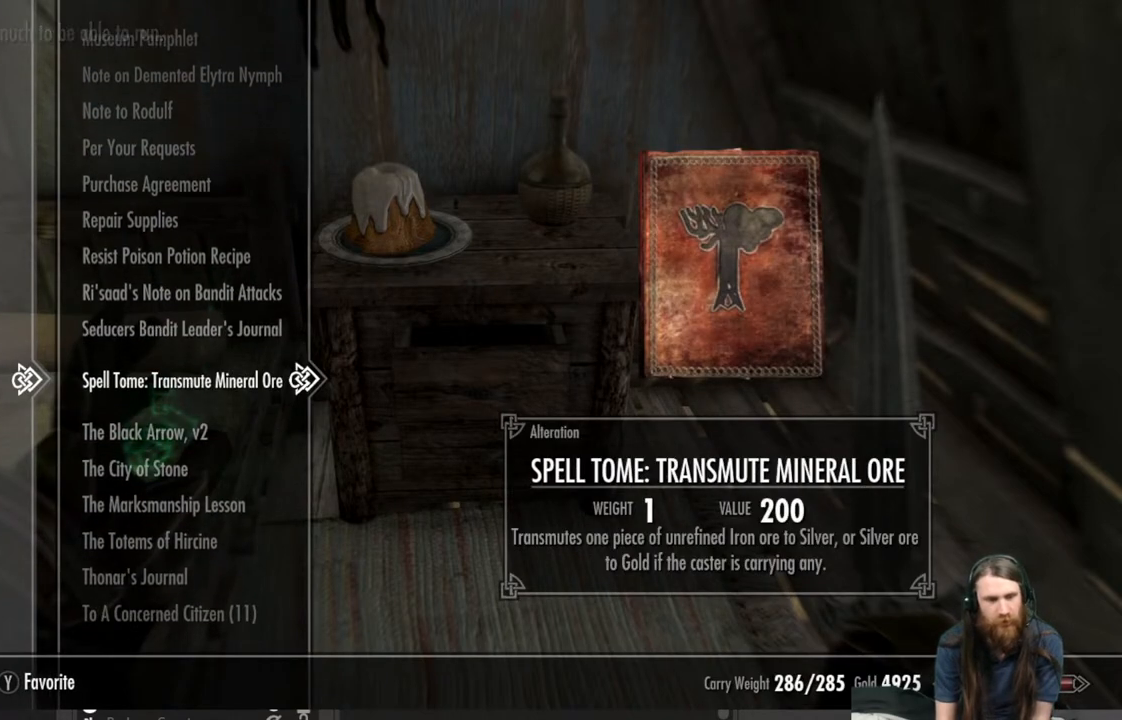
{"buttons": [], "left_stick": "center", "right_stick": "center", "events": []}
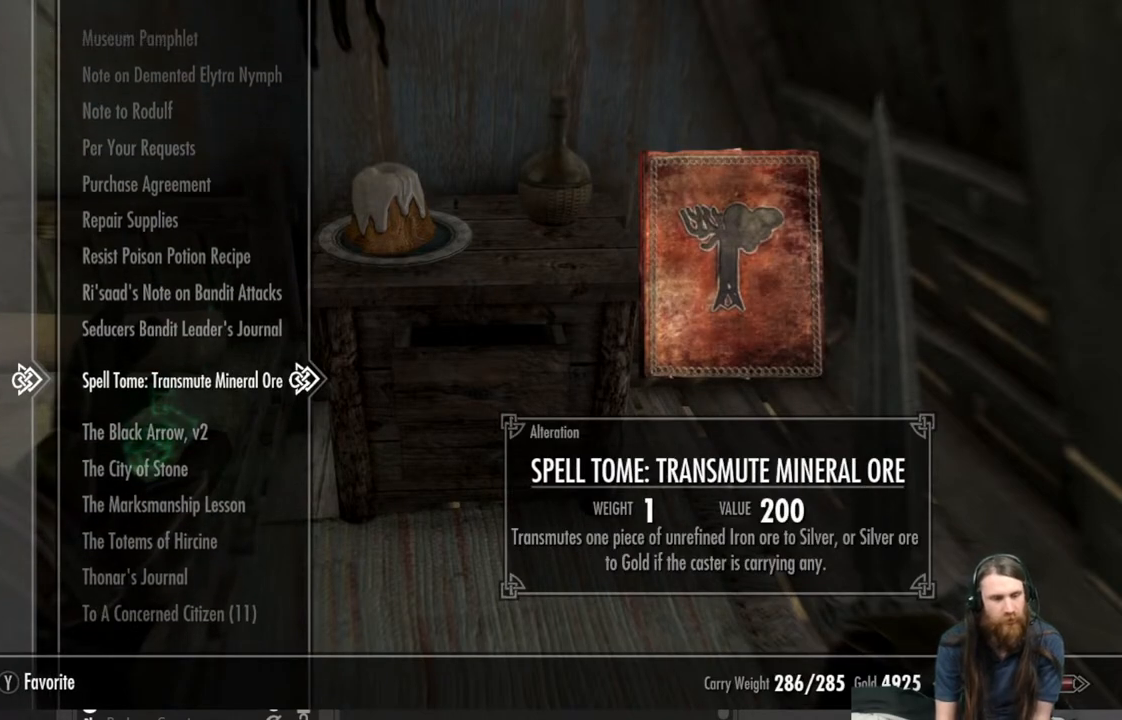
{"buttons": ["X"], "left_stick": "center", "right_stick": "center", "events": [[483, "X", "down"]]}
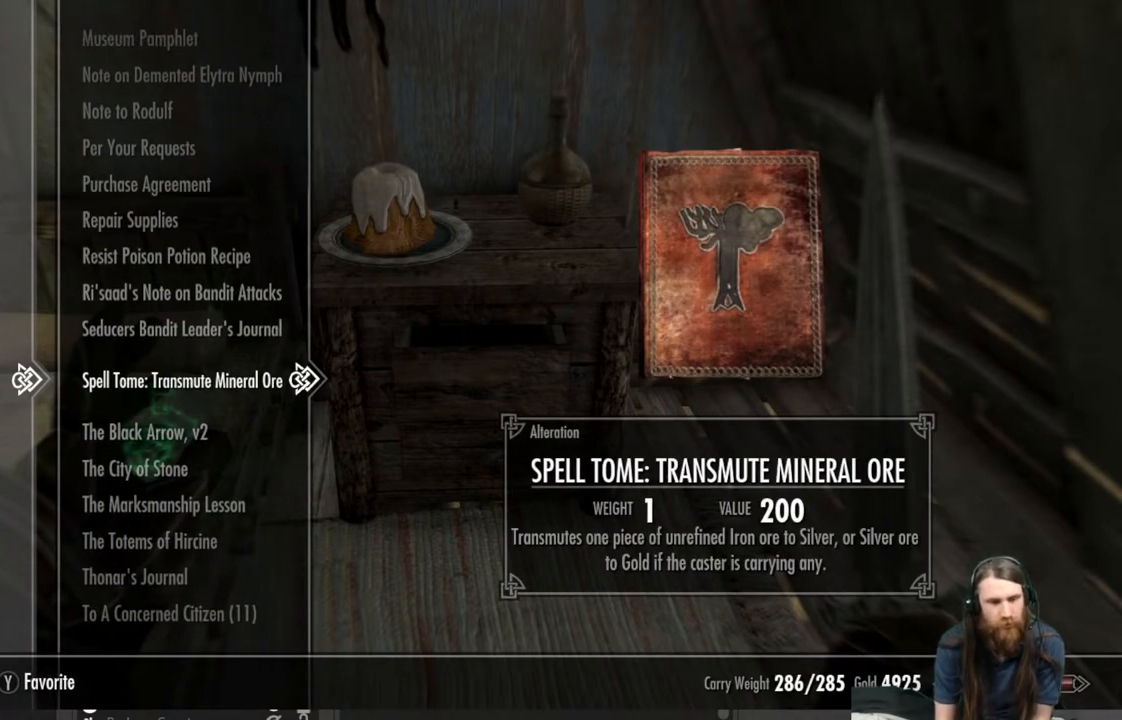
{"buttons": [], "left_stick": "center", "right_stick": "center", "events": [[167, "X", "up"]]}
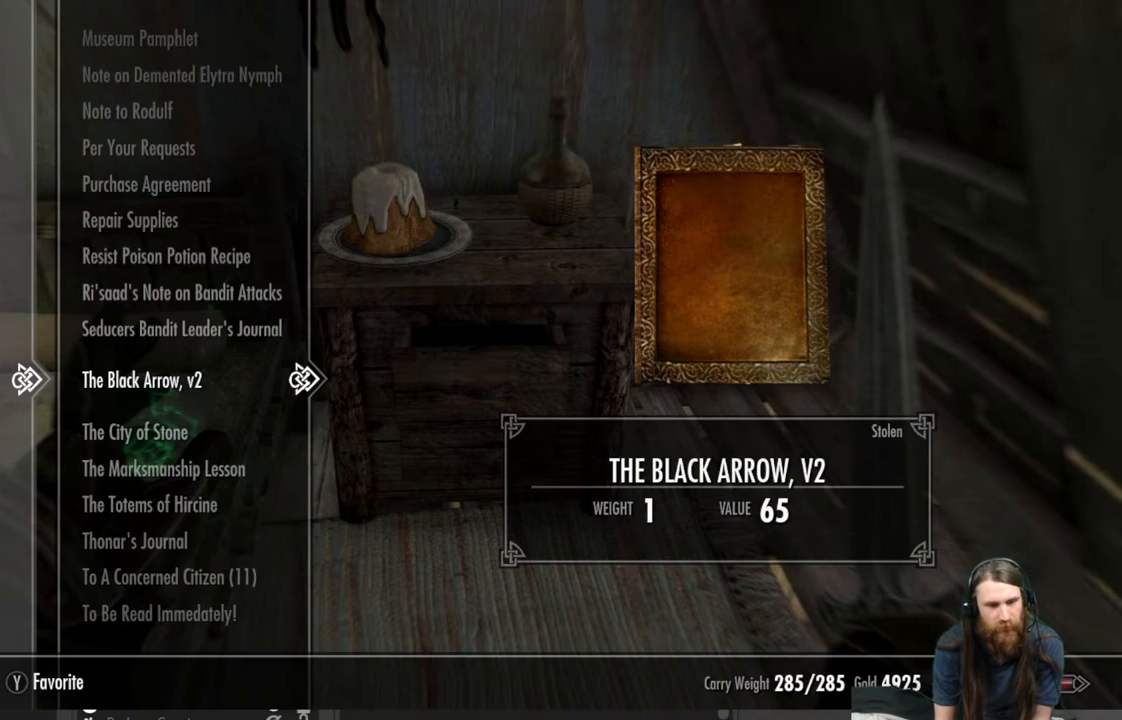
{"buttons": [], "left_stick": "center", "right_stick": "center", "events": []}
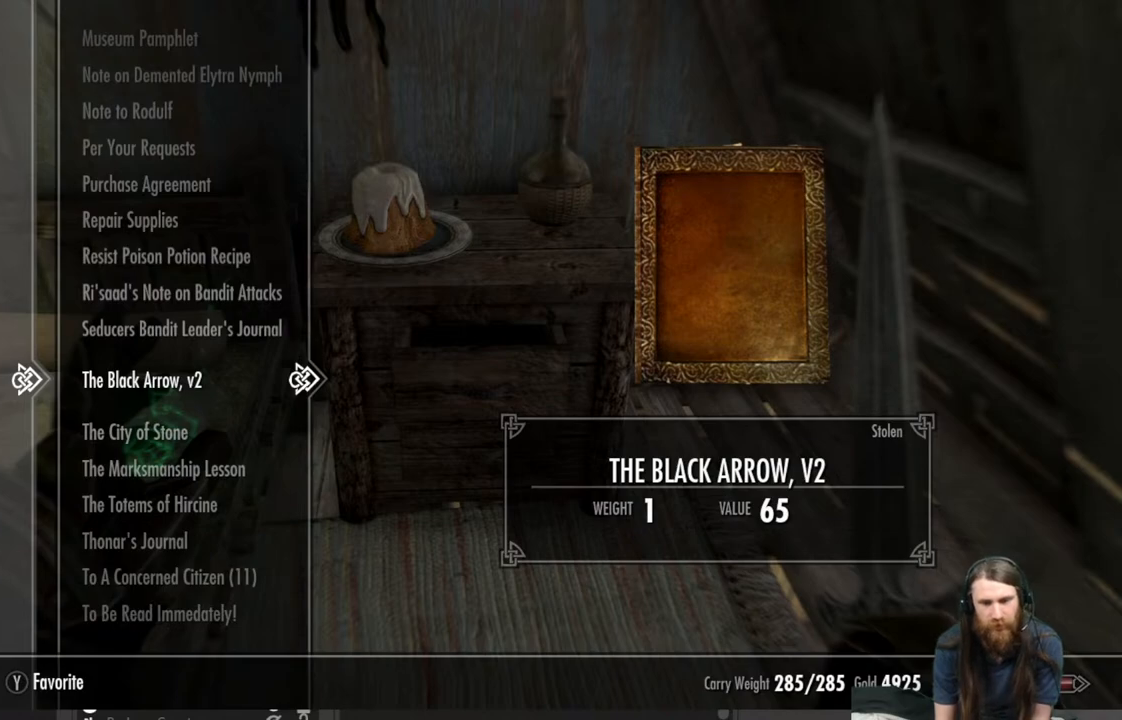
{"buttons": [], "left_stick": "center", "right_stick": "center", "events": []}
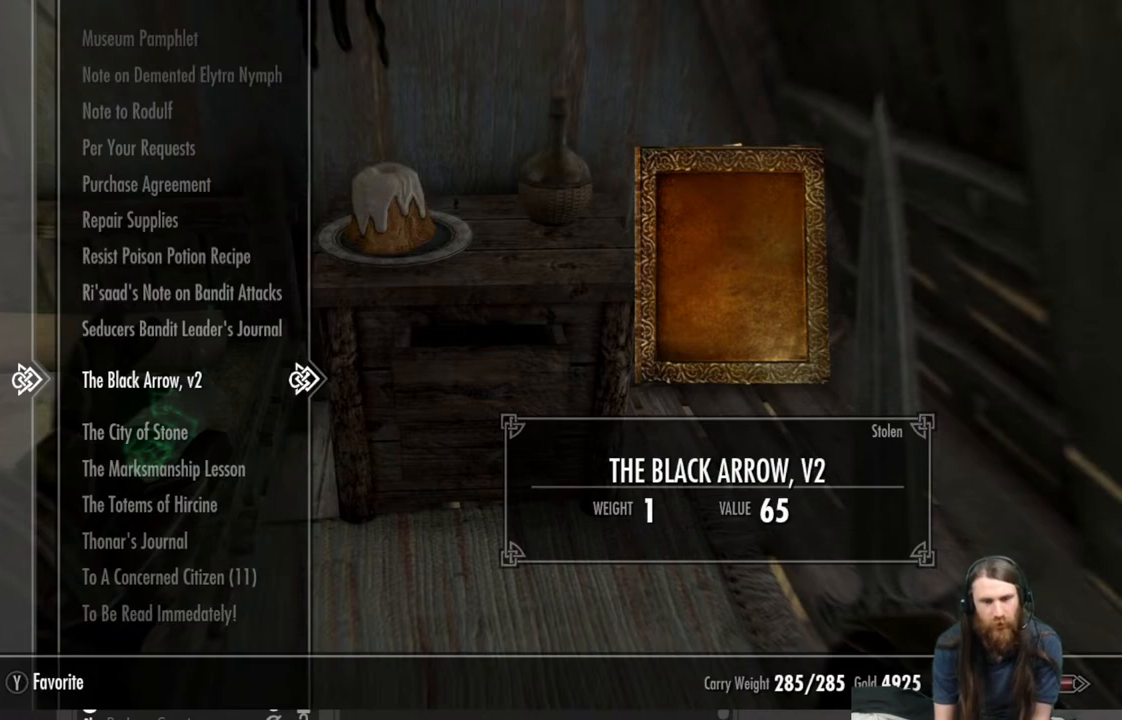
{"buttons": [], "left_stick": "center", "right_stick": "center", "events": []}
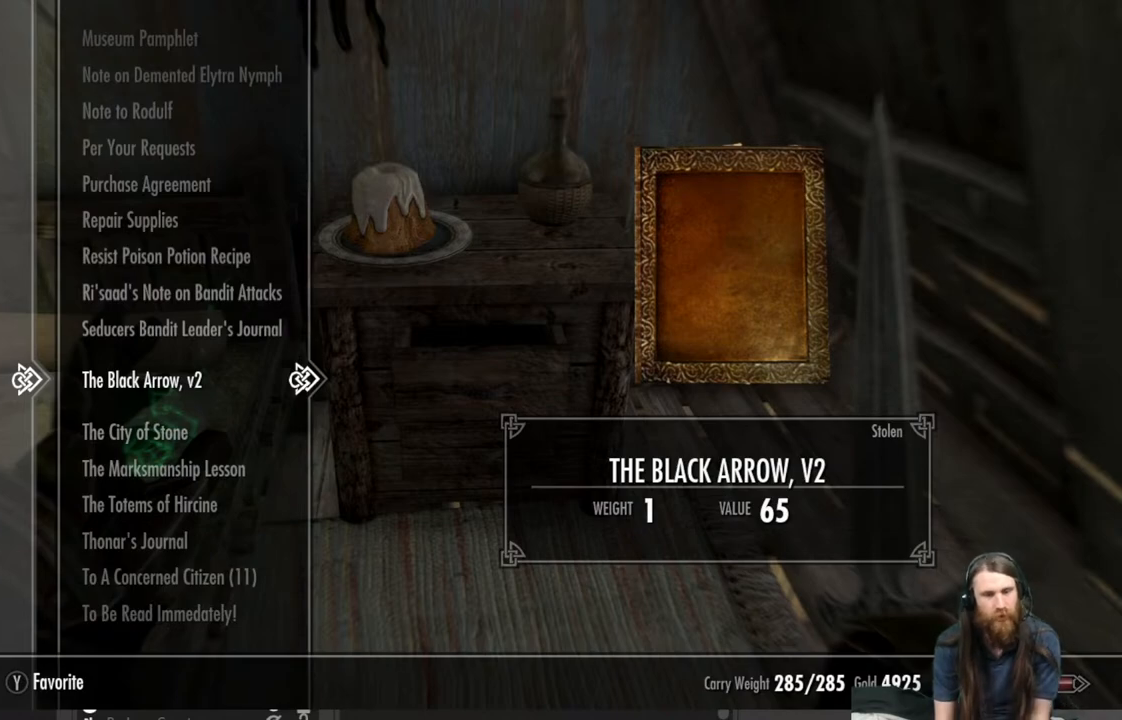
{"buttons": [], "left_stick": "center", "right_stick": "center", "events": []}
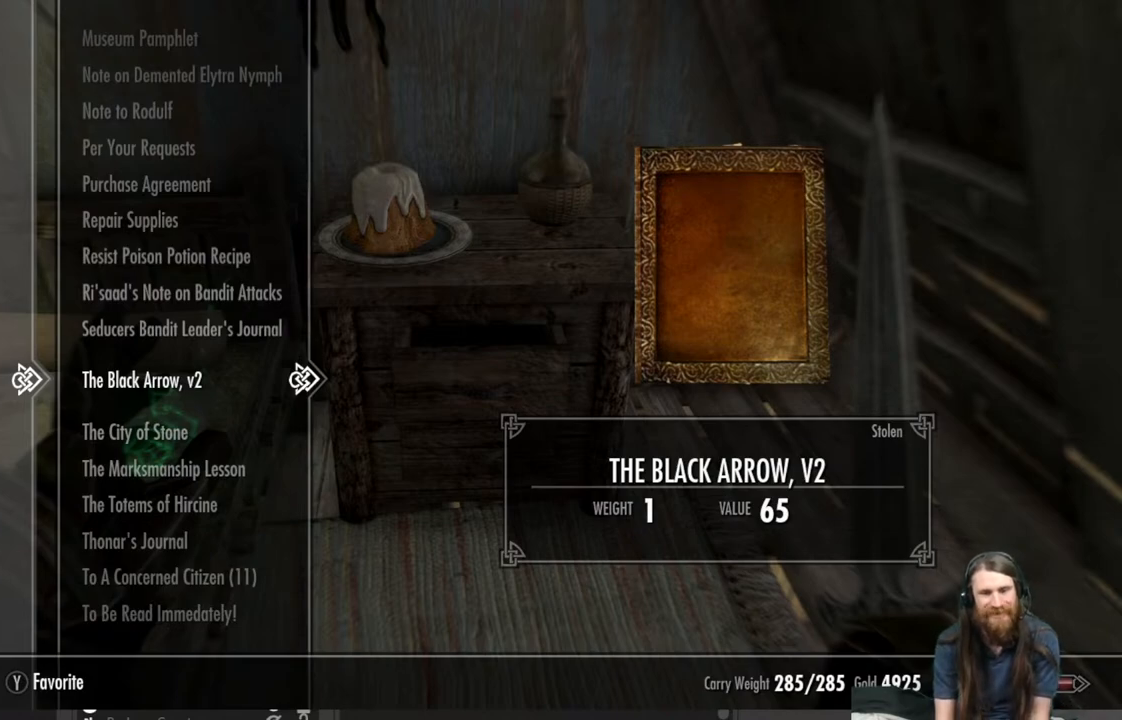
{"buttons": [], "left_stick": "center", "right_stick": "center", "events": []}
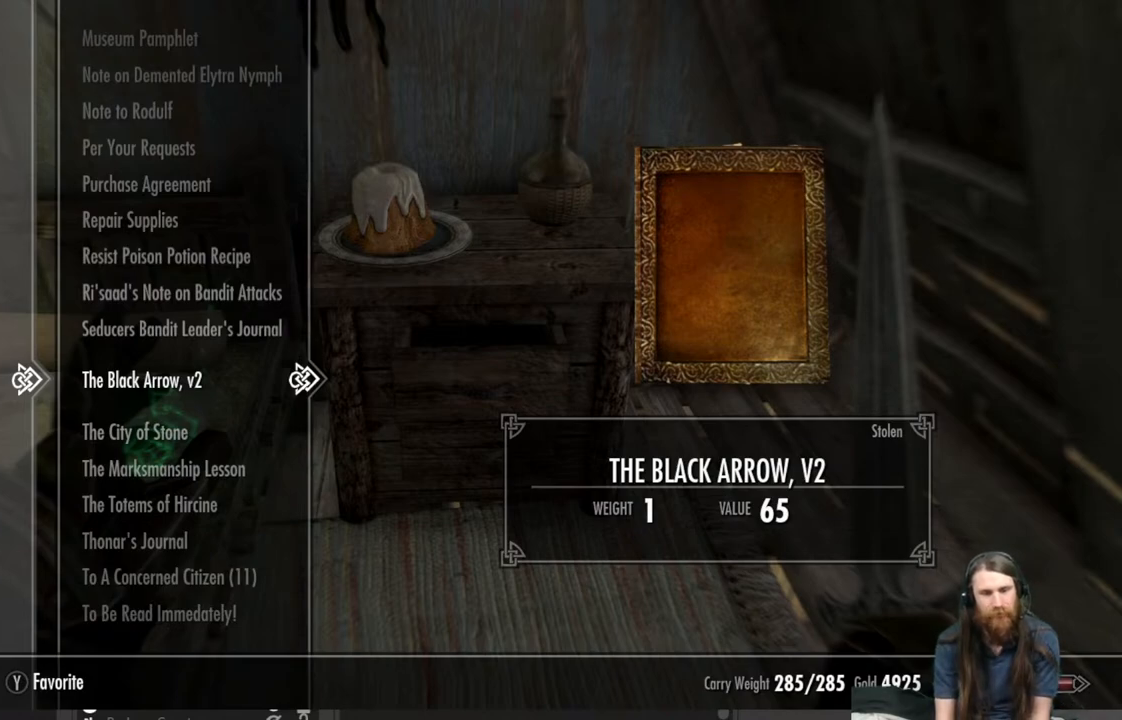
{"buttons": [], "left_stick": "center", "right_stick": "center", "events": []}
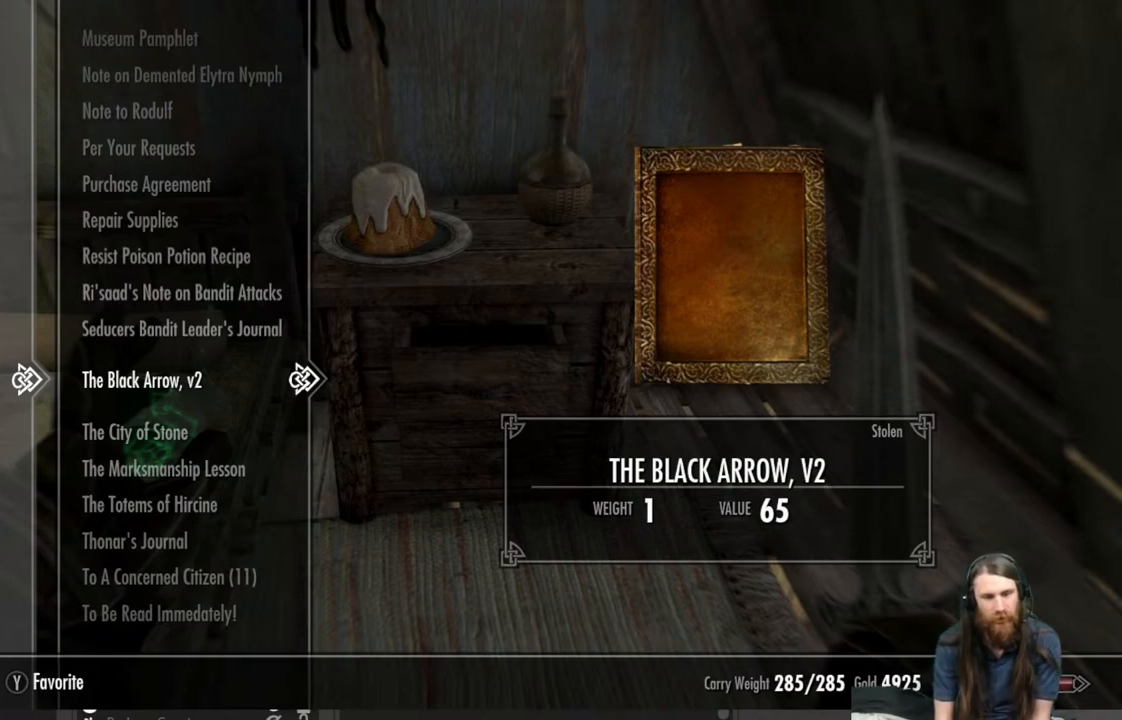
{"buttons": [], "left_stick": "center", "right_stick": "center", "events": []}
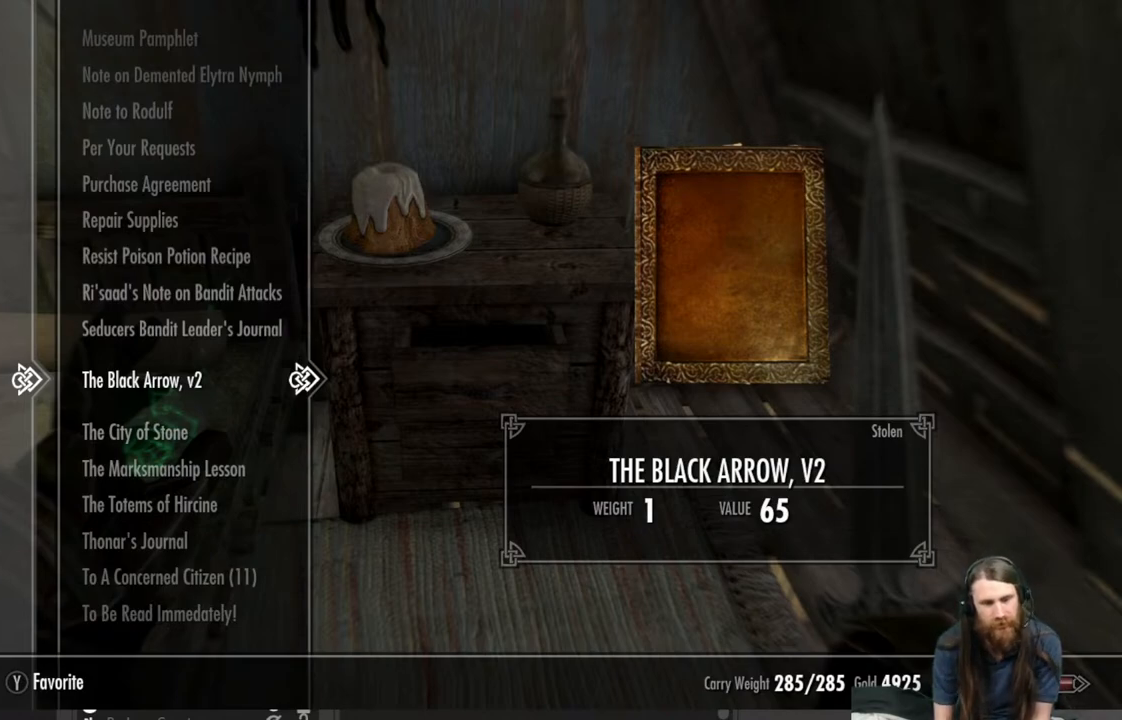
{"buttons": [], "left_stick": "center", "right_stick": "center", "events": []}
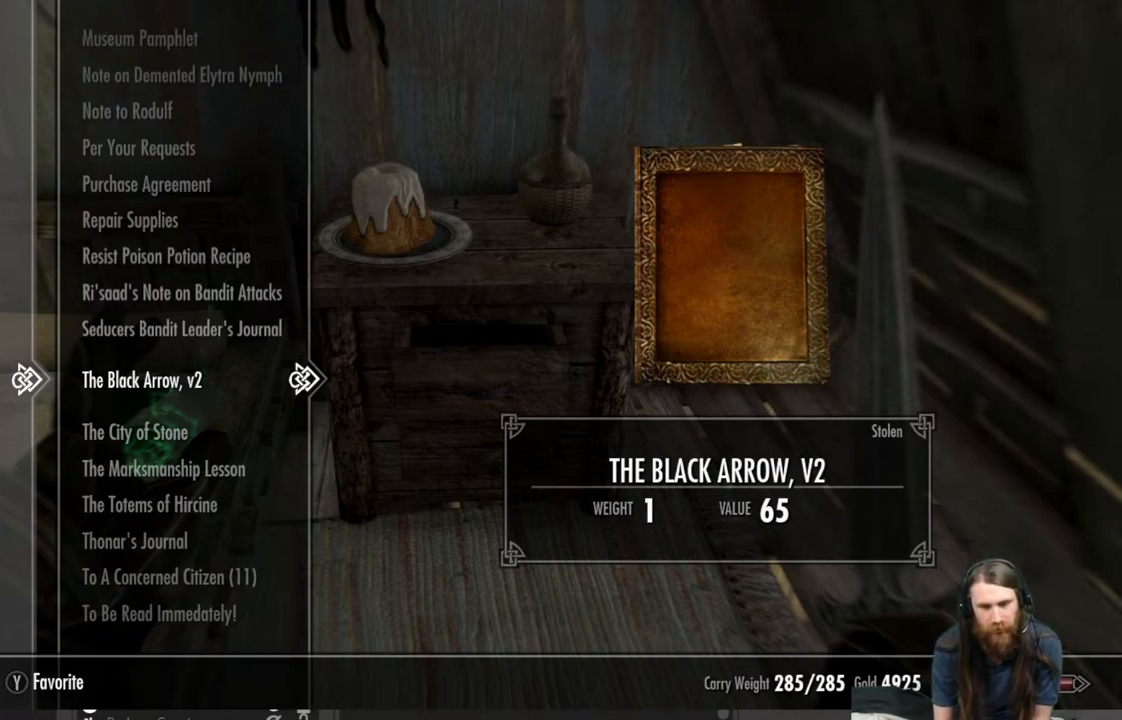
{"buttons": [], "left_stick": "center", "right_stick": "center", "events": []}
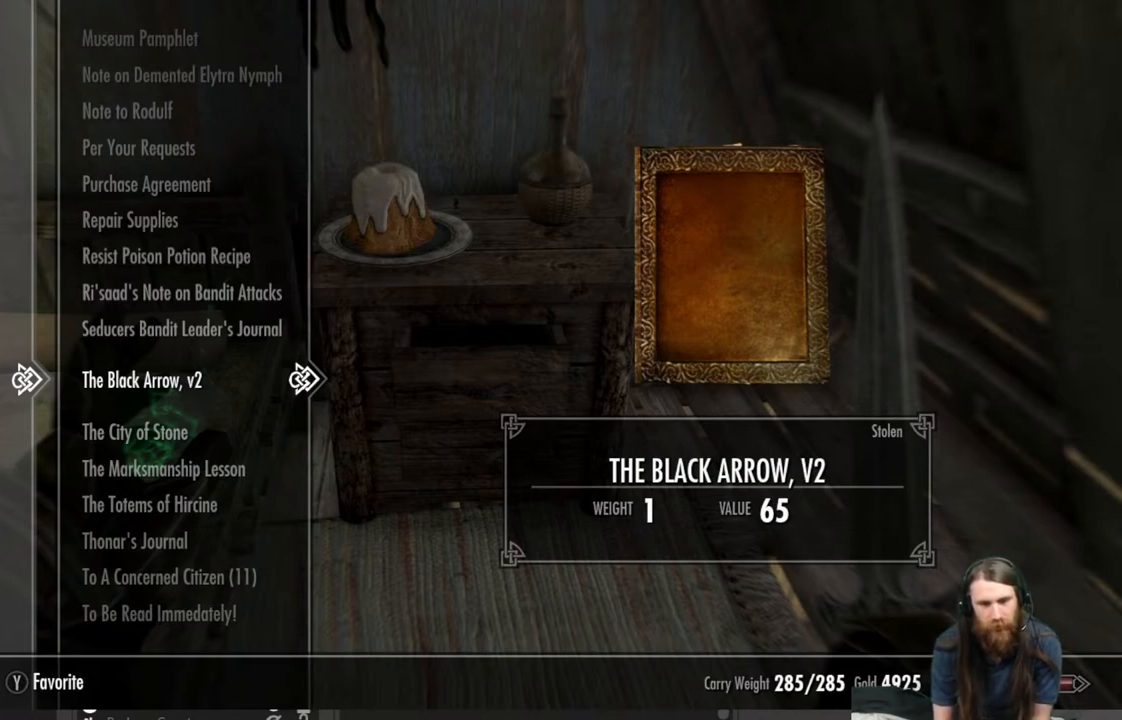
{"buttons": [], "left_stick": "center", "right_stick": "center", "events": [[117, "R2", "down"], [267, "R2", "up"]]}
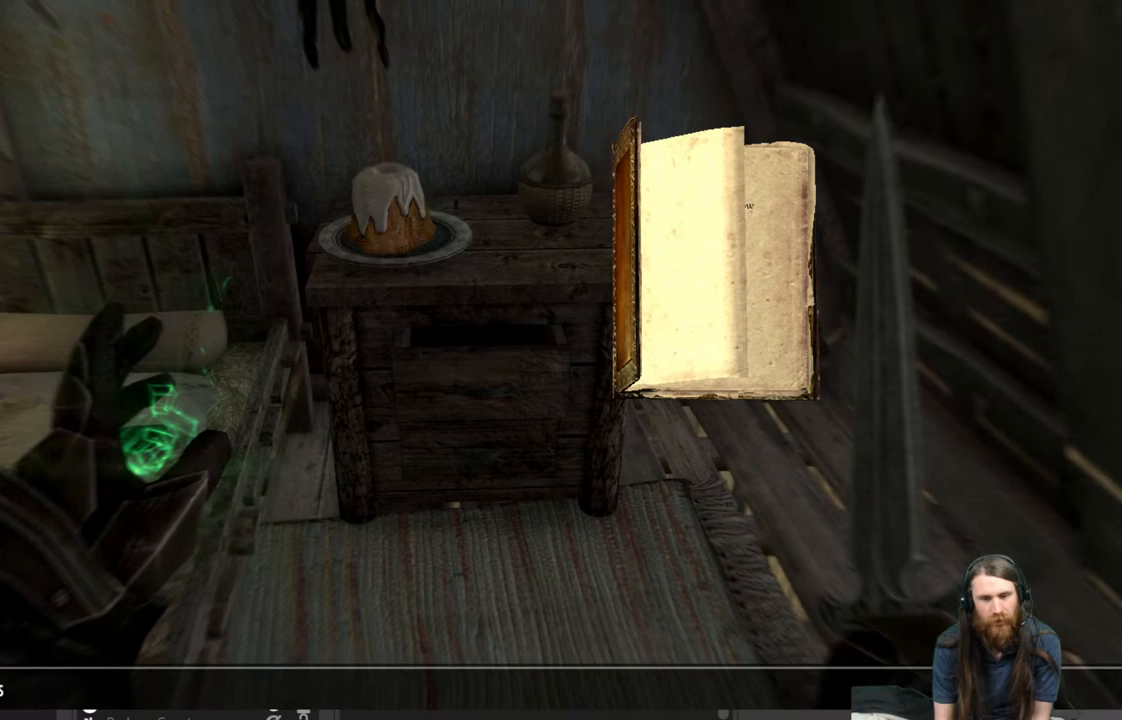
{"buttons": [], "left_stick": "center", "right_stick": "center", "events": []}
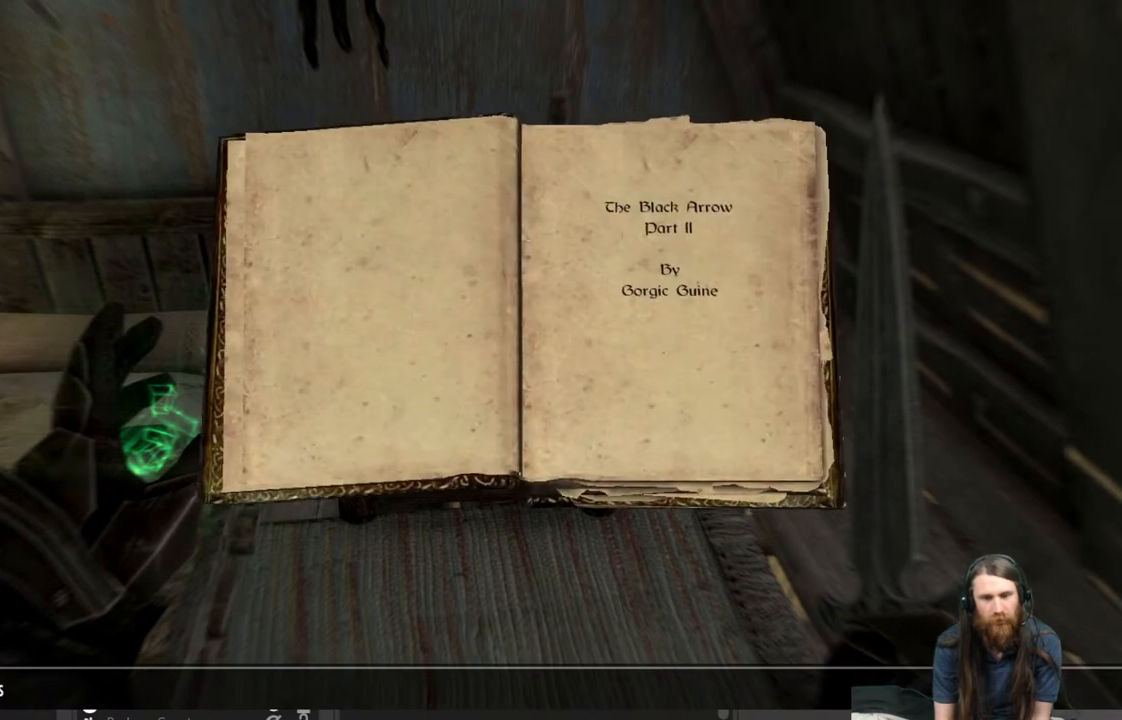
{"buttons": [], "left_stick": "center", "right_stick": "center", "events": [[267, "R2", "down"], [467, "R2", "up"]]}
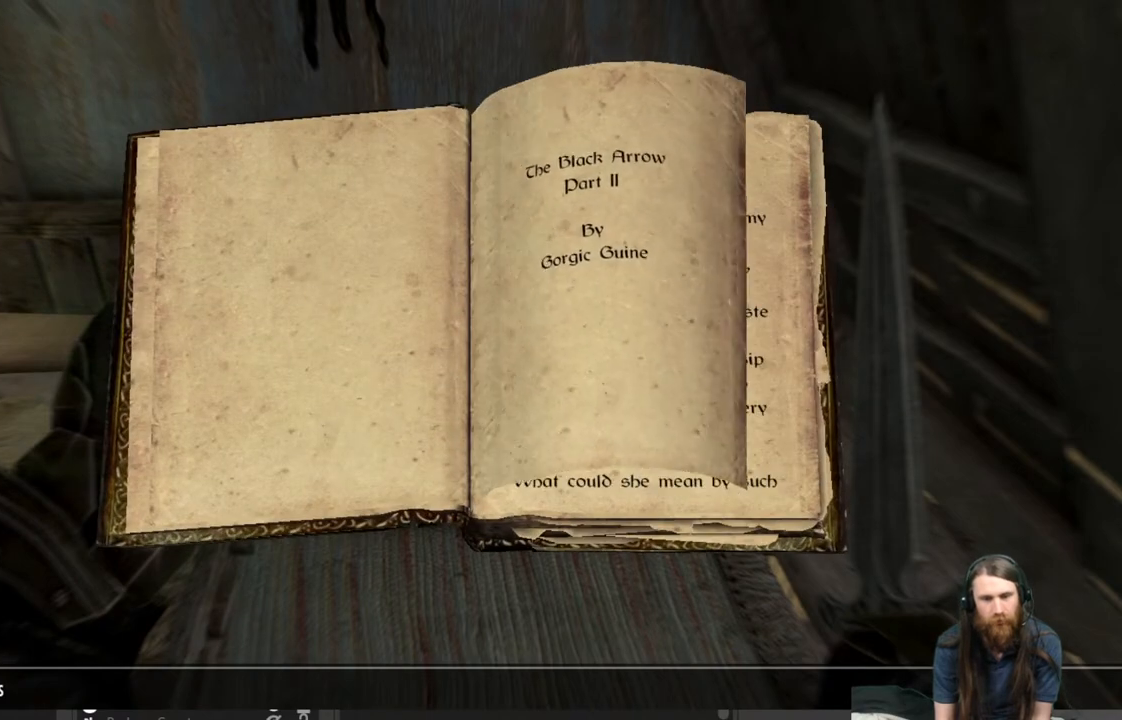
{"buttons": [], "left_stick": "center", "right_stick": "center", "events": []}
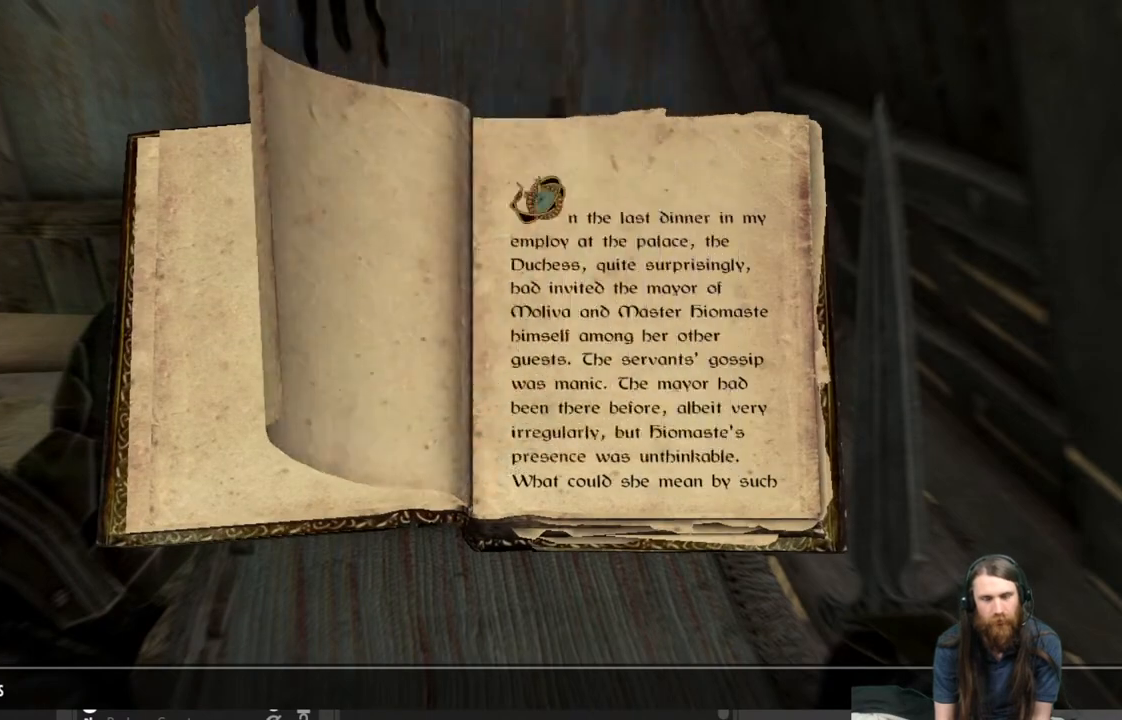
{"buttons": [], "left_stick": "center", "right_stick": "center", "events": []}
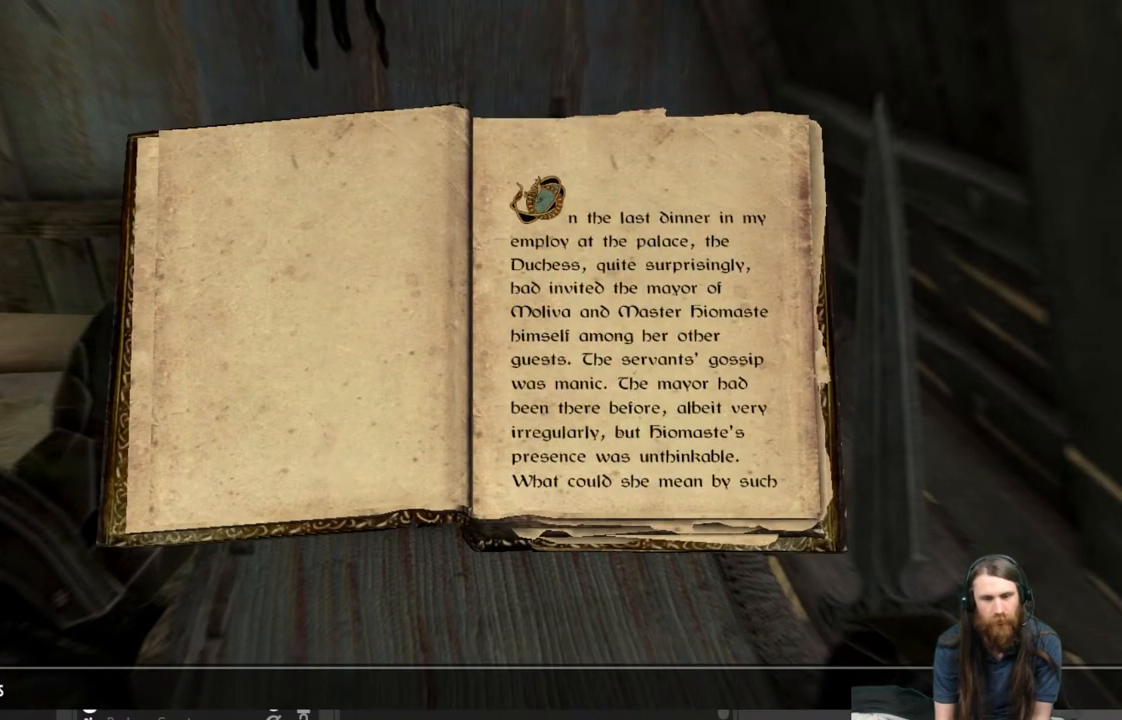
{"buttons": [], "left_stick": "center", "right_stick": "center", "events": [[100, "X", "down"], [300, "X", "up"]]}
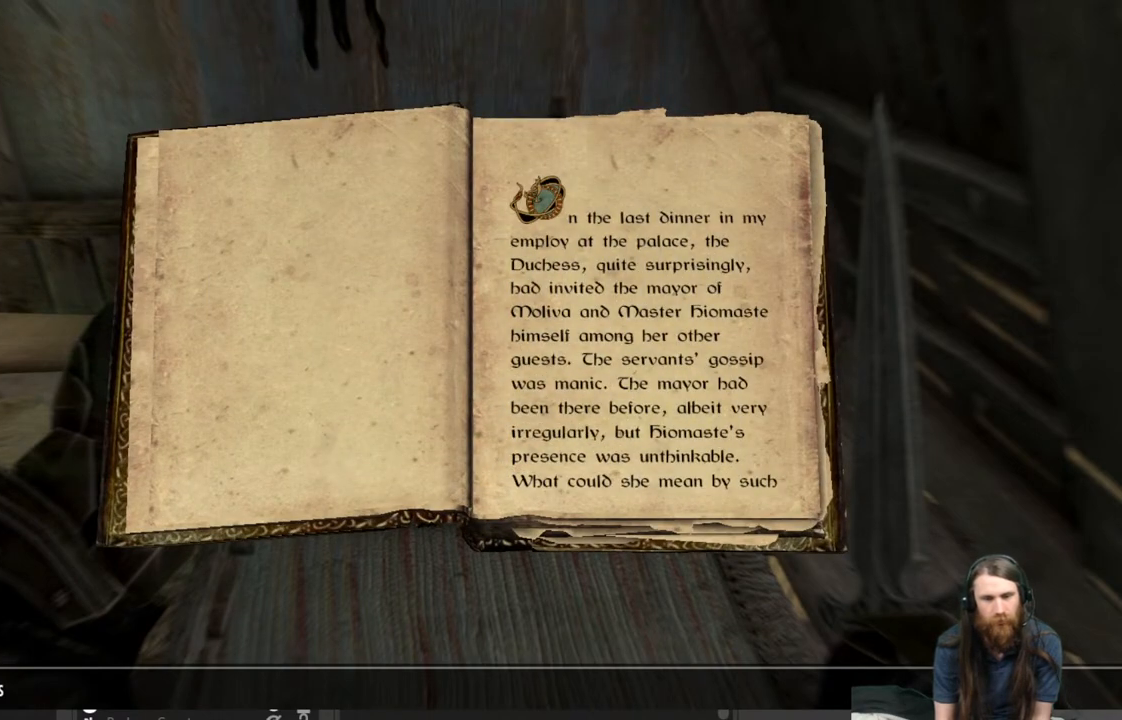
{"buttons": [], "left_stick": "center", "right_stick": "center", "events": [[333, "B", "down"], [467, "B", "up"]]}
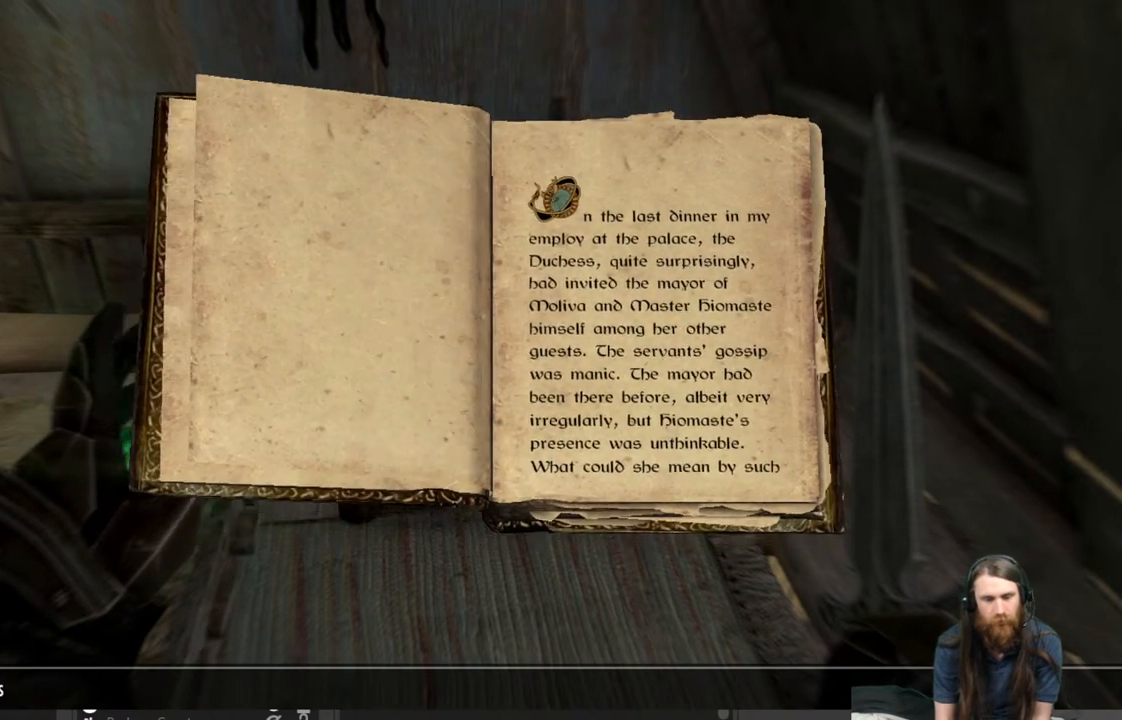
{"buttons": [], "left_stick": "center", "right_stick": "center", "events": []}
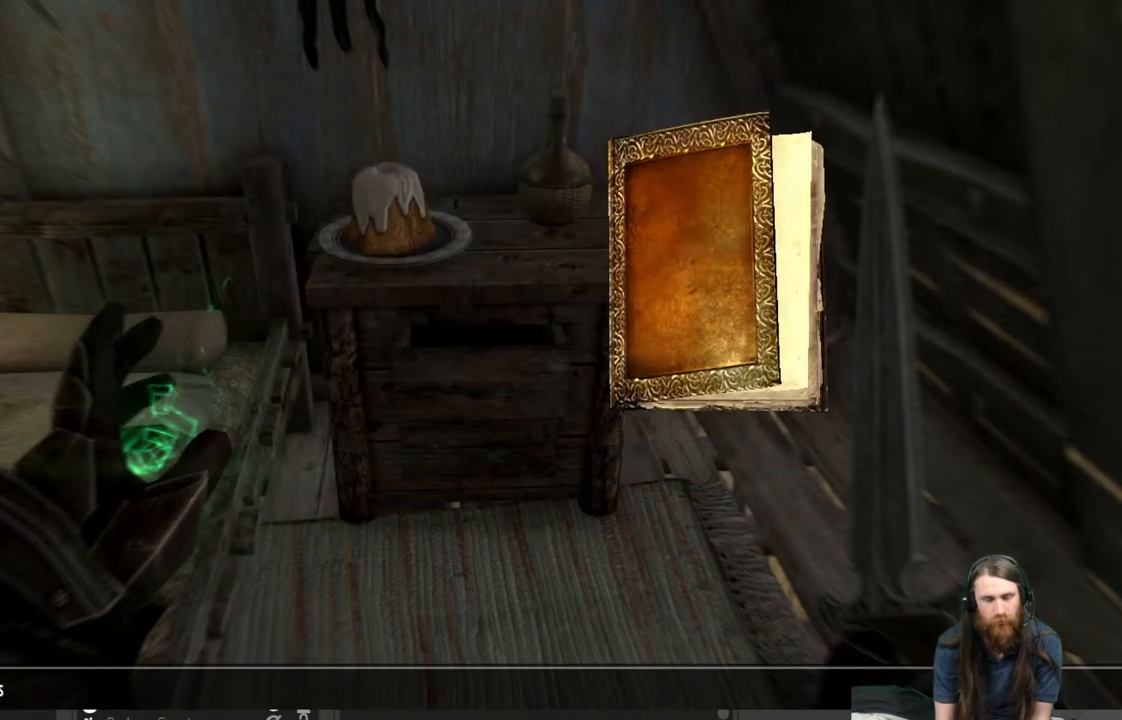
{"buttons": [], "left_stick": "center", "right_stick": "center", "events": []}
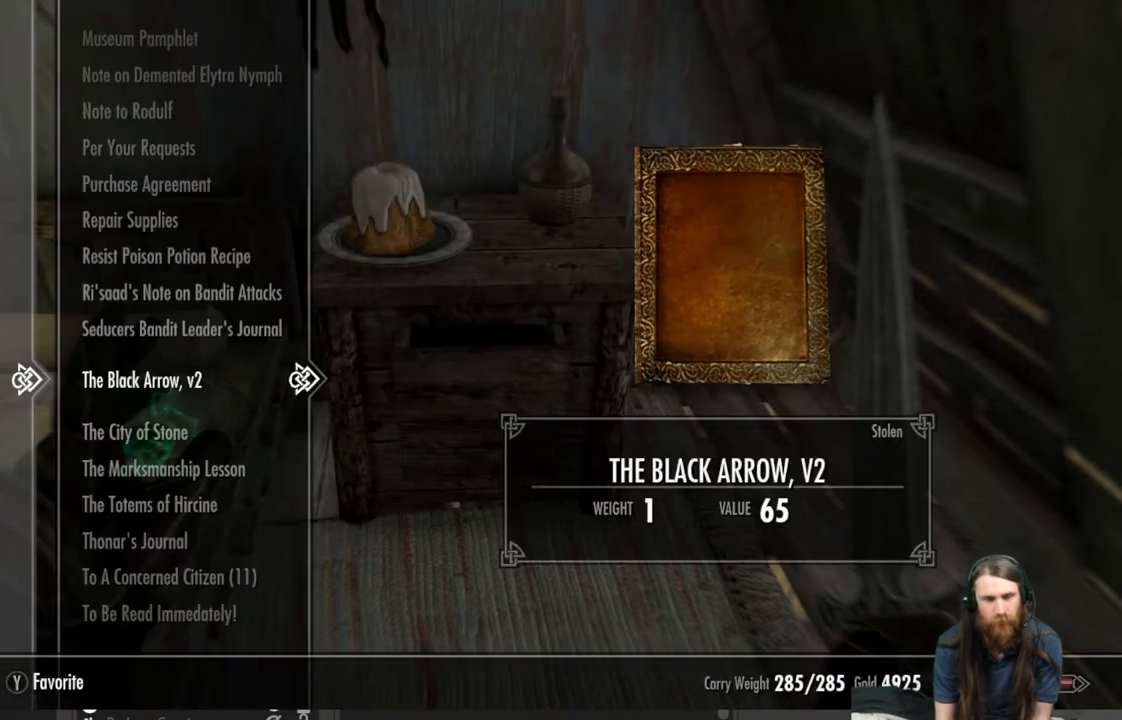
{"buttons": ["X"], "left_stick": "center", "right_stick": "center", "events": [[433, "X", "down"]]}